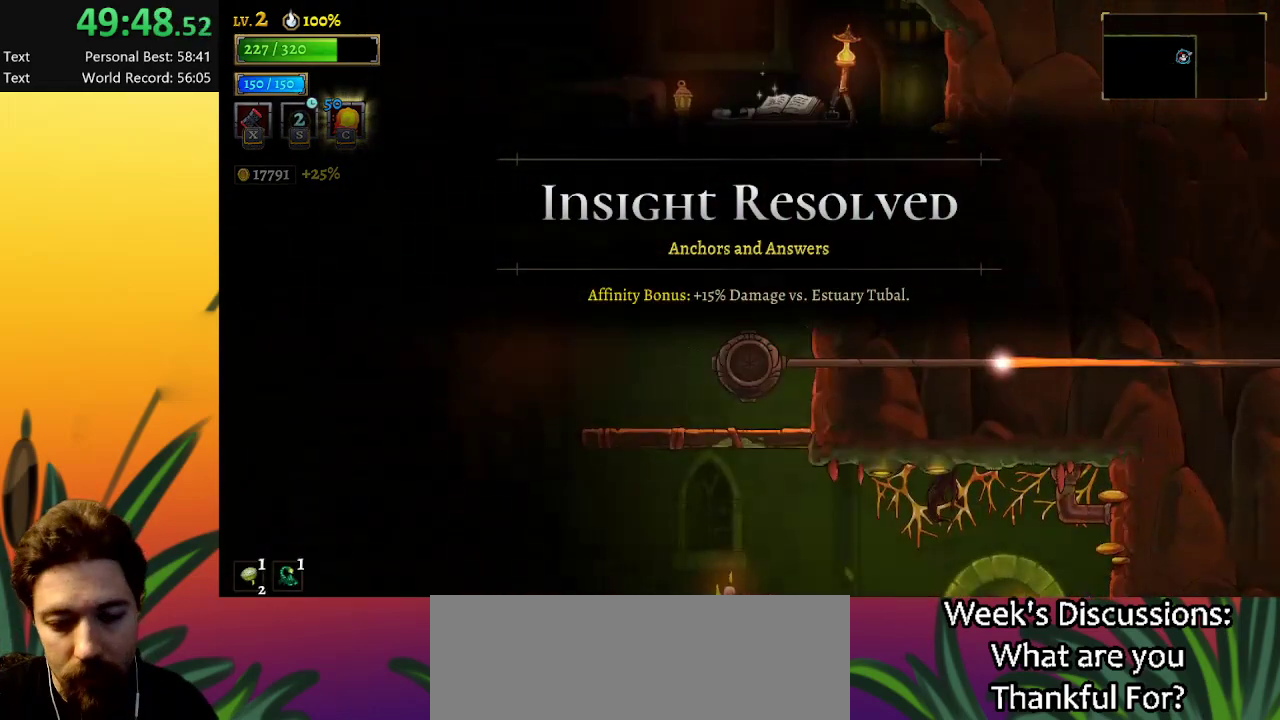
Gameplay with keyboard; each line is a JSON object with the keys held at the frame after it. "events" lists presses ("down") and releases ("up") of "a", "c", "d", "down", "left", "right", "s", "up", "x" and "z" between this image and that frame as [ms after this image, input, new state], when the widget could be followed in between. No other keys are recorded. Mouse input is not recorded.
{"keys": [], "events": []}
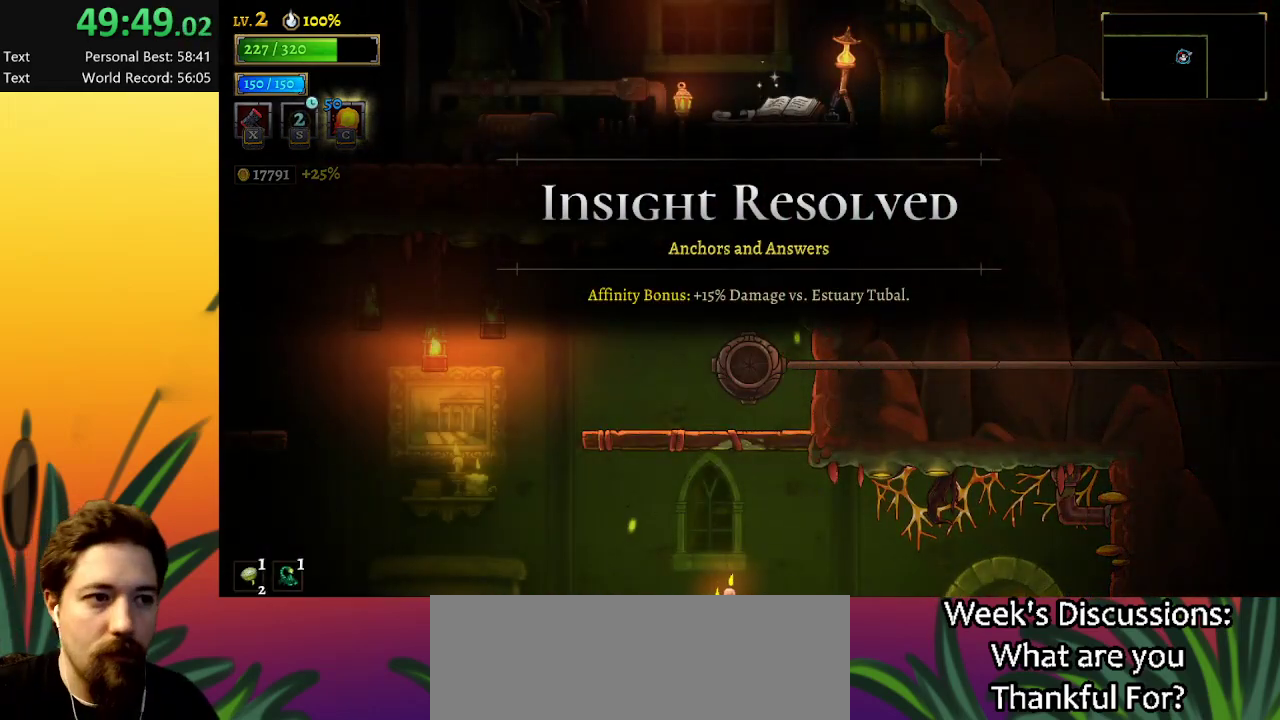
{"keys": [], "events": []}
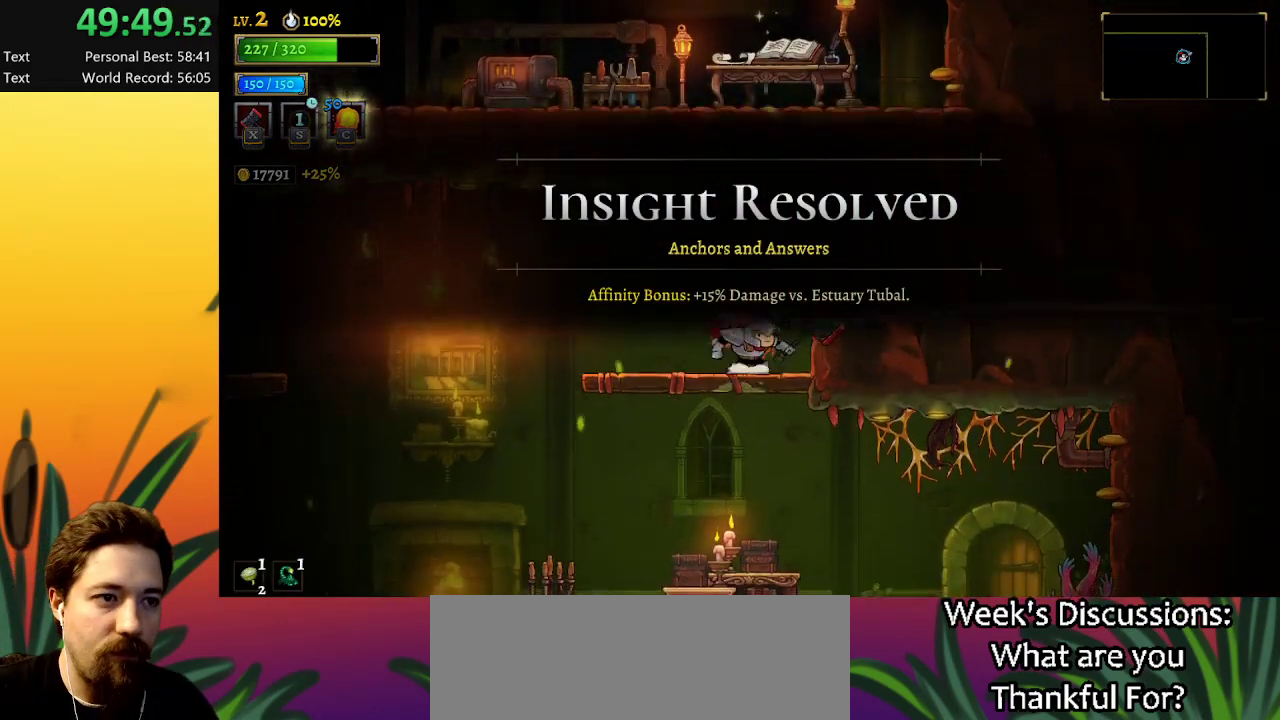
{"keys": ["right"], "events": [[50, "down", "down"], [84, "right", "down"], [367, "down", "up"]]}
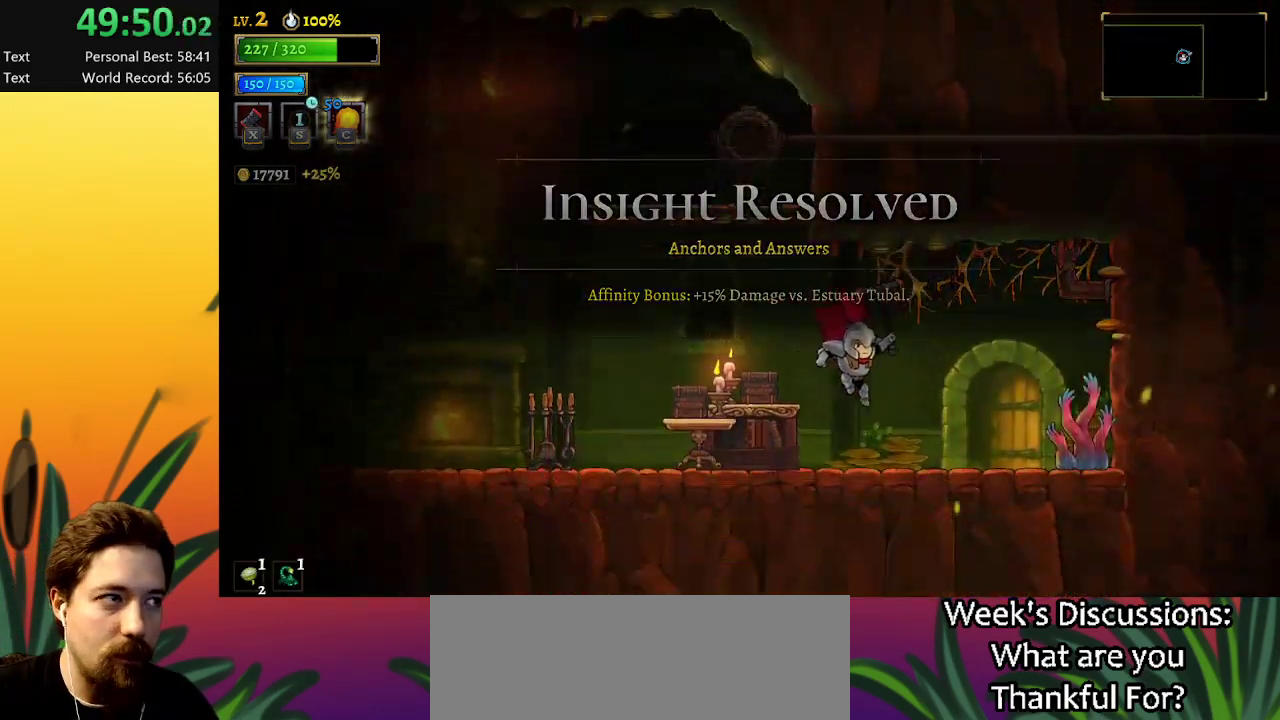
{"keys": ["right", "up"], "events": [[384, "up", "down"]]}
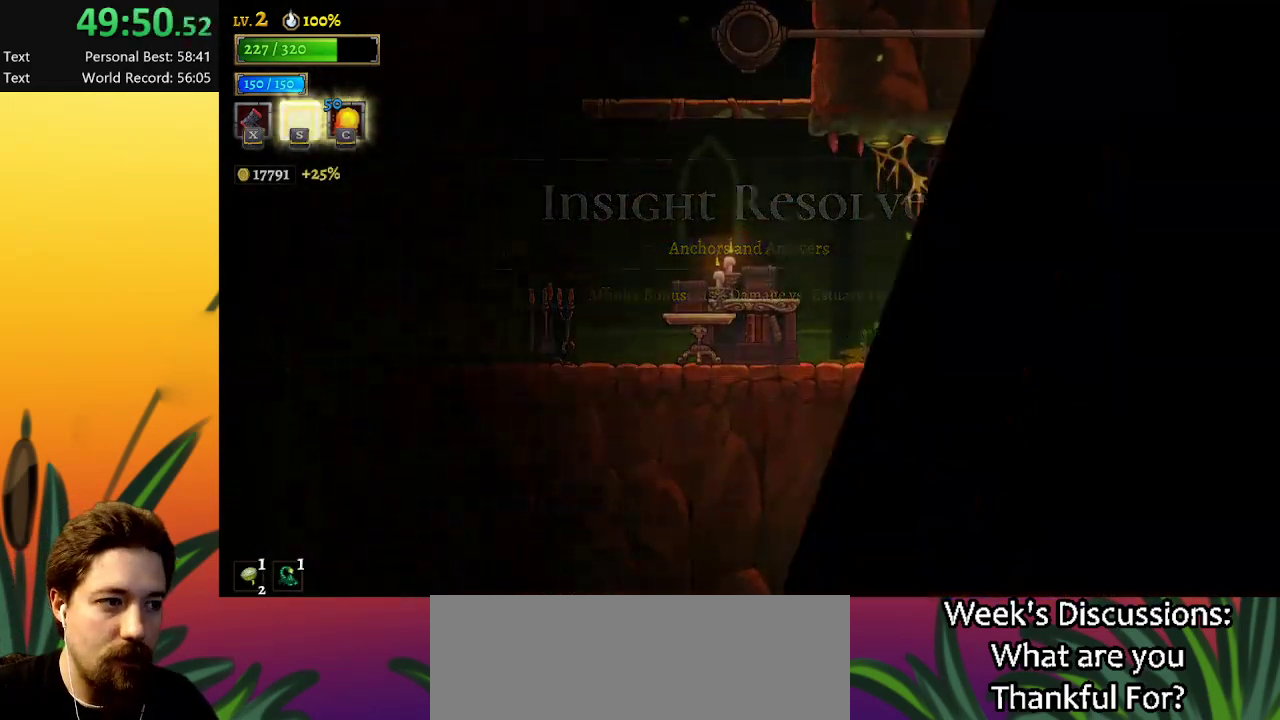
{"keys": ["d", "right"], "events": [[17, "right", "up"], [67, "up", "up"], [167, "right", "down"], [484, "d", "down"]]}
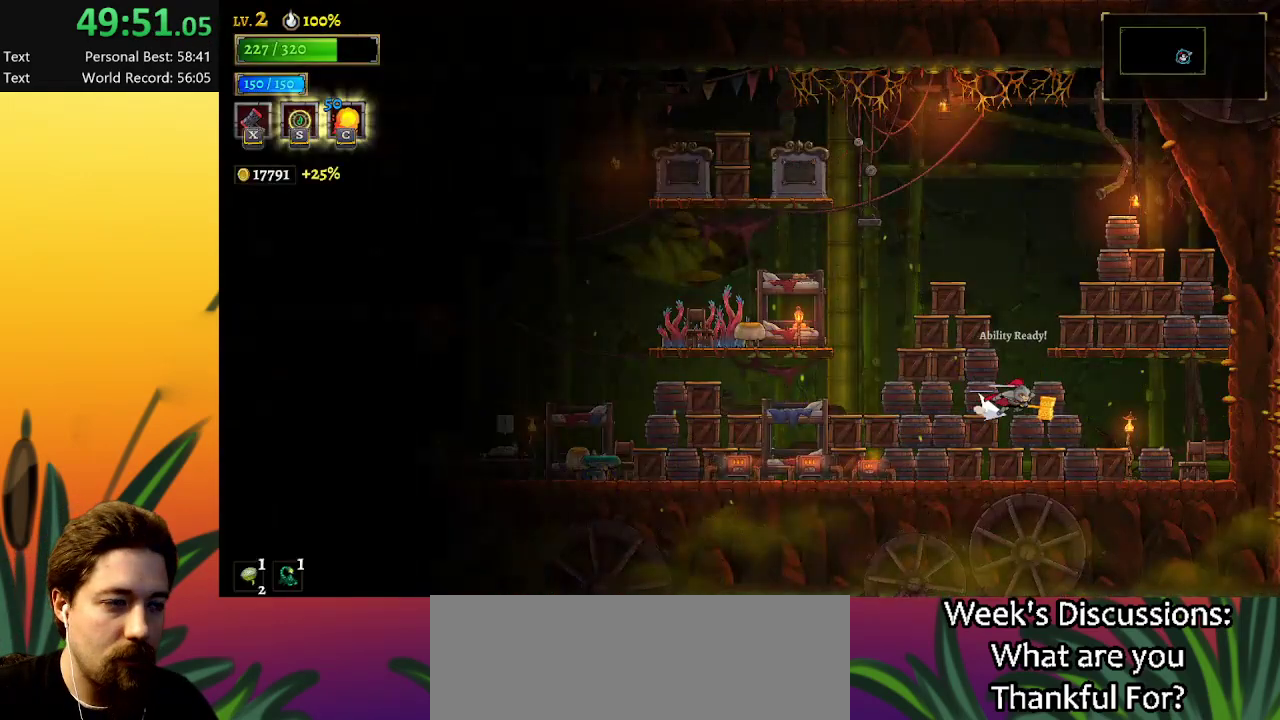
{"keys": ["left"], "events": [[334, "d", "up"], [334, "right", "up"], [400, "left", "down"]]}
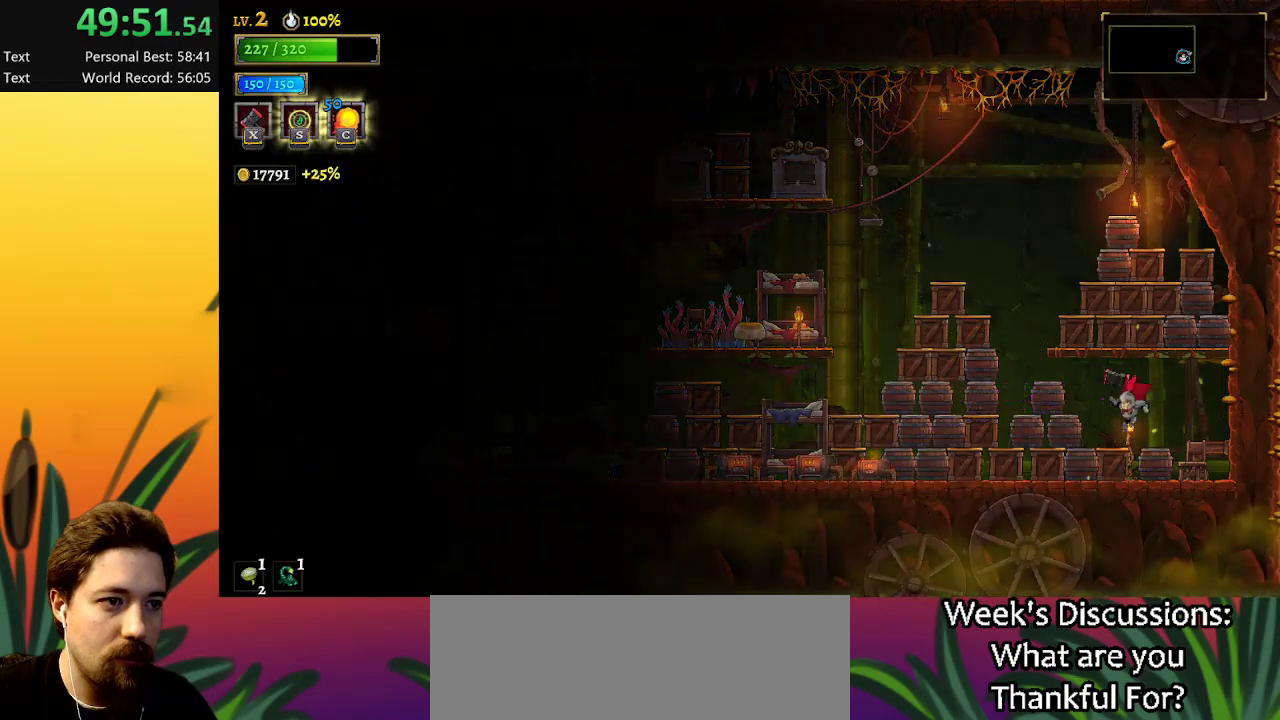
{"keys": ["a", "left"], "events": [[300, "a", "down"]]}
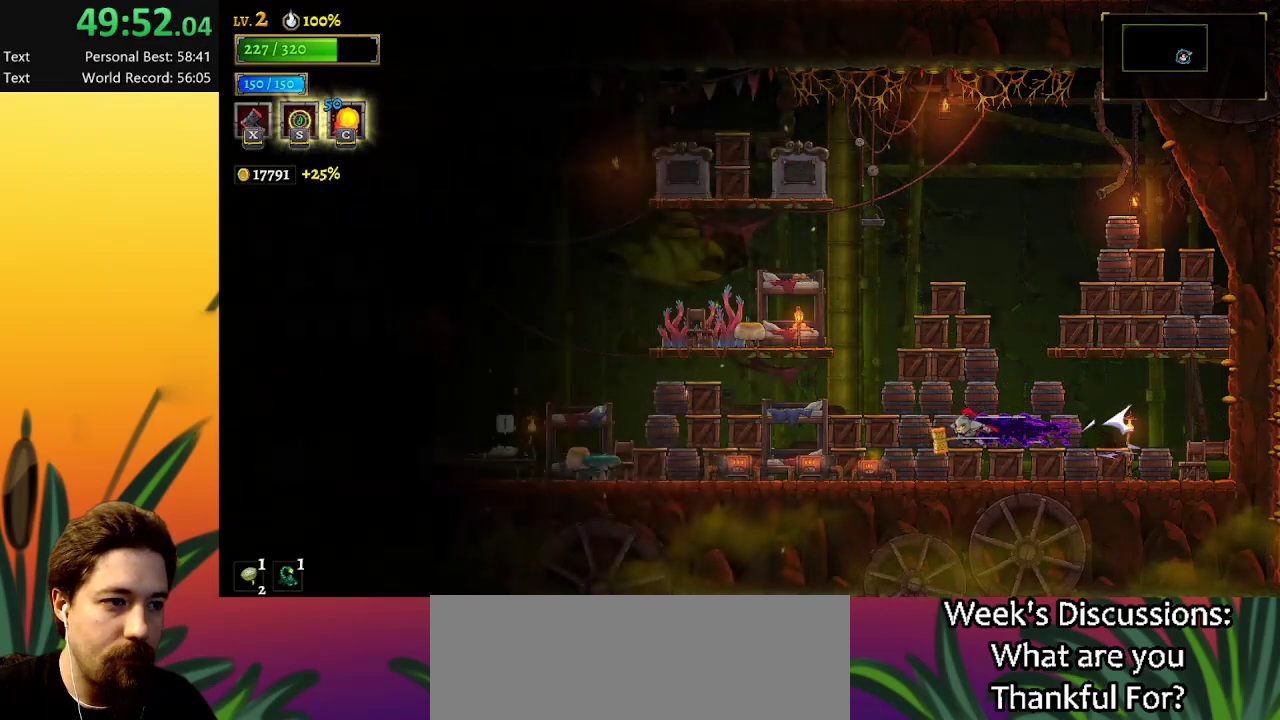
{"keys": ["a", "left"], "events": [[350, "a", "up"], [450, "a", "down"]]}
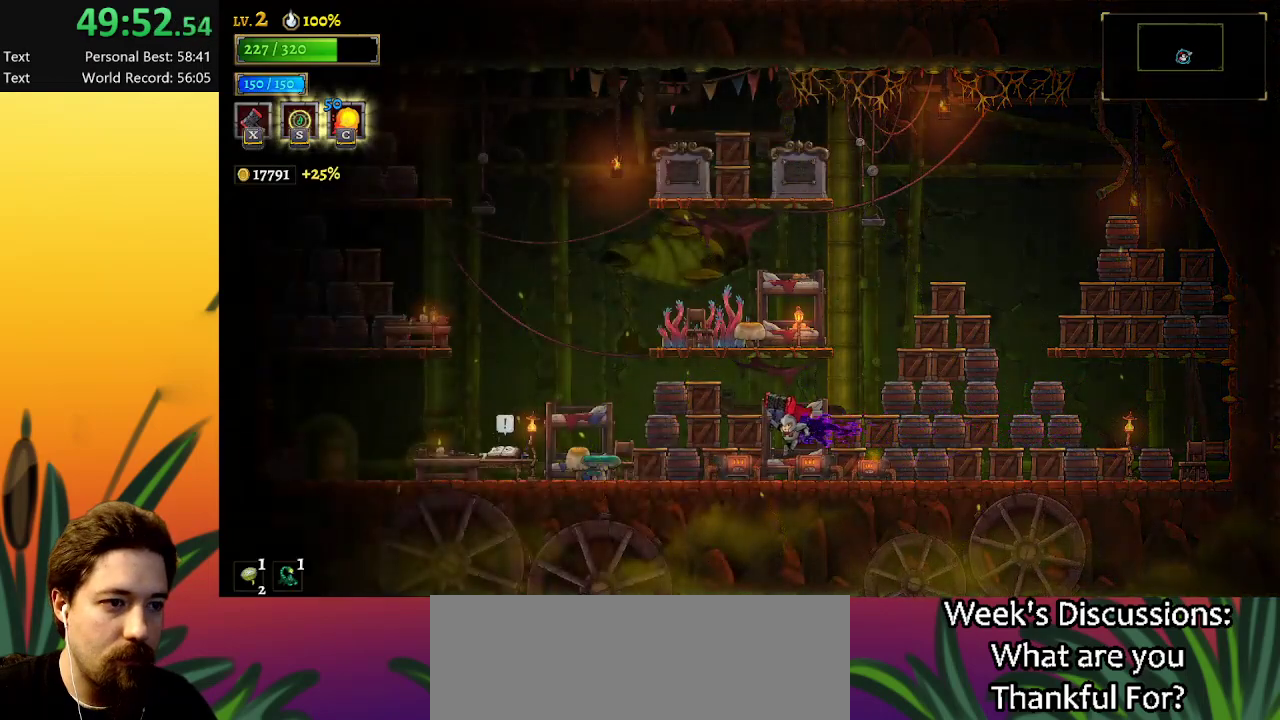
{"keys": ["left"], "events": [[417, "a", "up"]]}
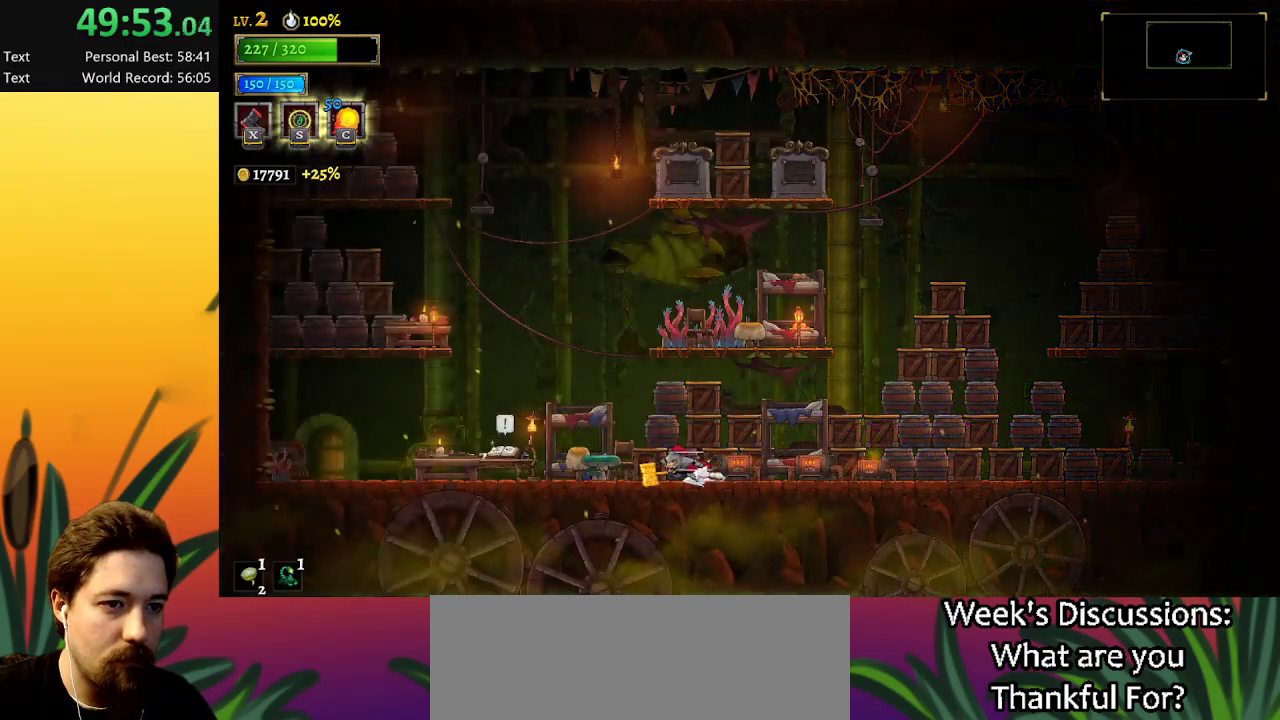
{"keys": ["a", "left"], "events": [[17, "a", "down"]]}
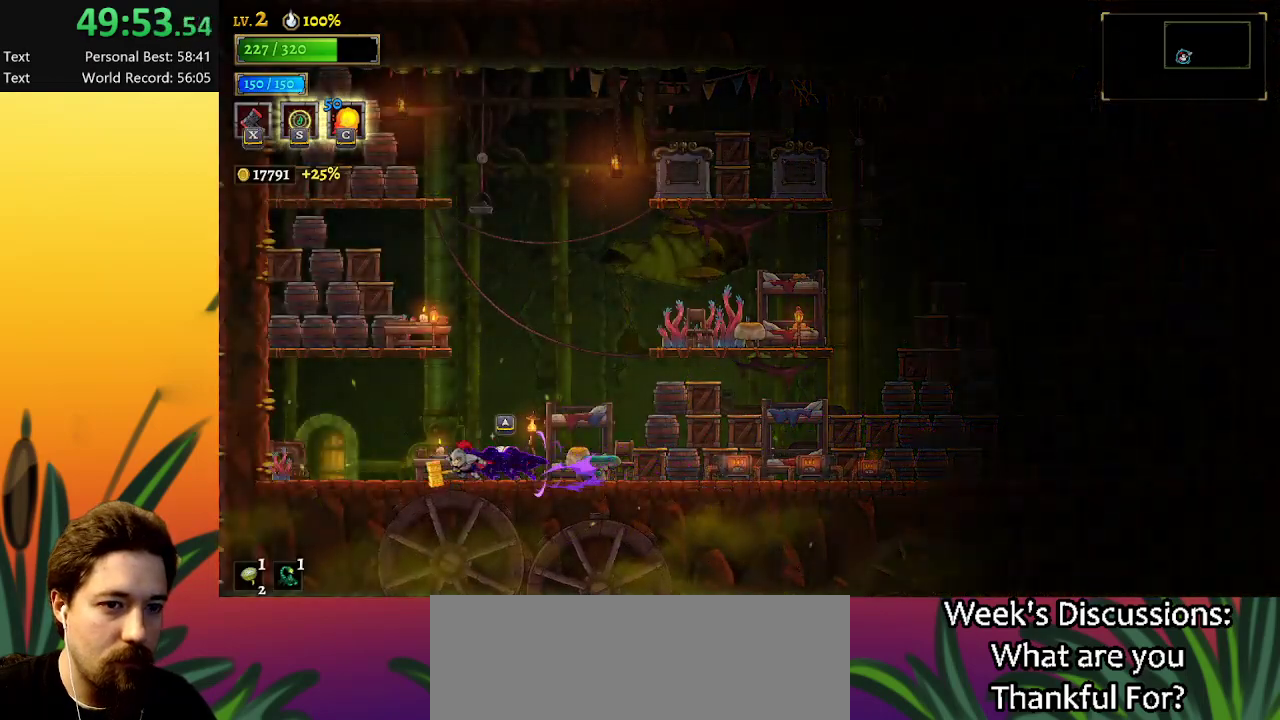
{"keys": [], "events": [[34, "a", "up"], [84, "a", "down"], [350, "a", "up"], [400, "left", "up"], [400, "up", "down"], [500, "up", "up"]]}
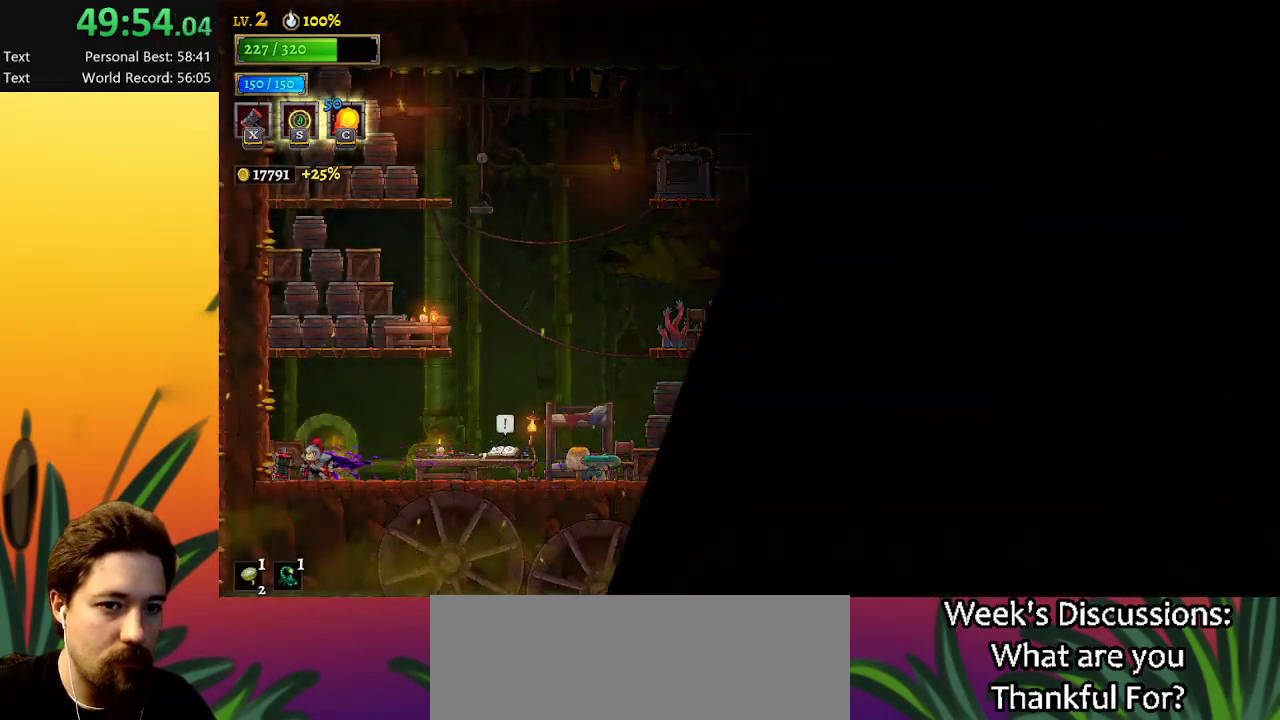
{"keys": ["d", "right"], "events": [[234, "right", "down"], [500, "d", "down"]]}
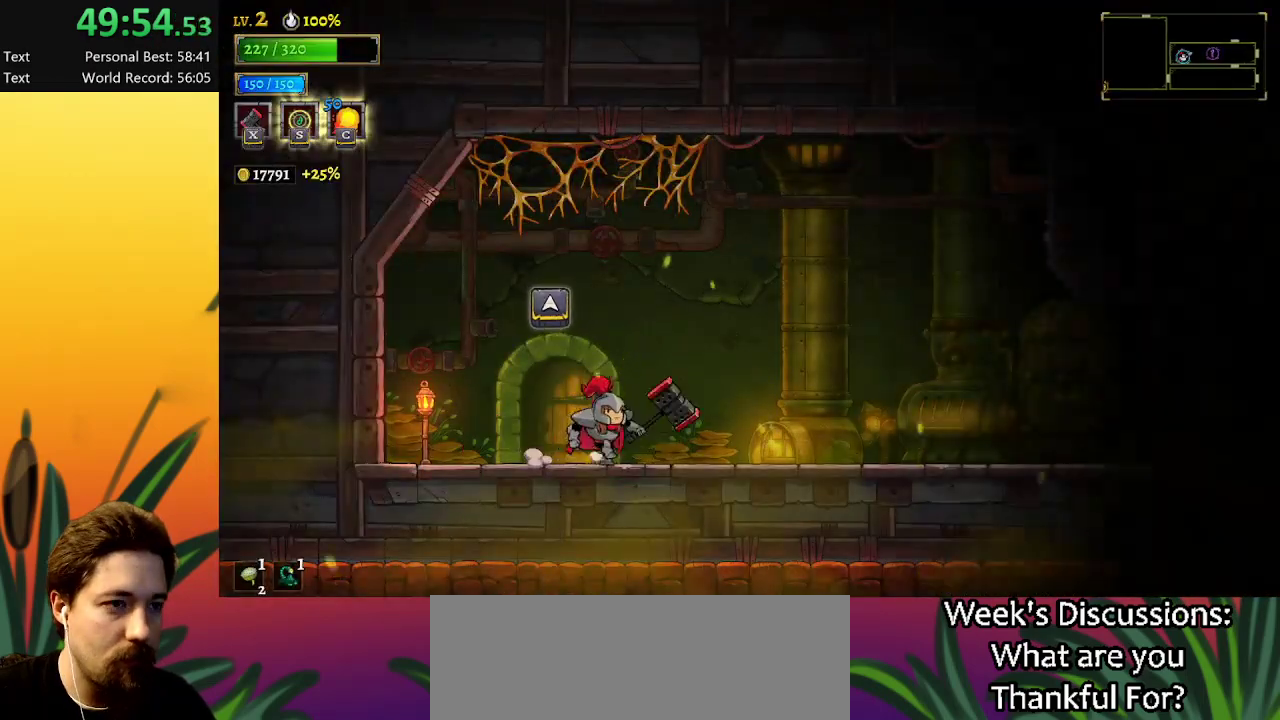
{"keys": ["right"], "events": [[467, "d", "up"]]}
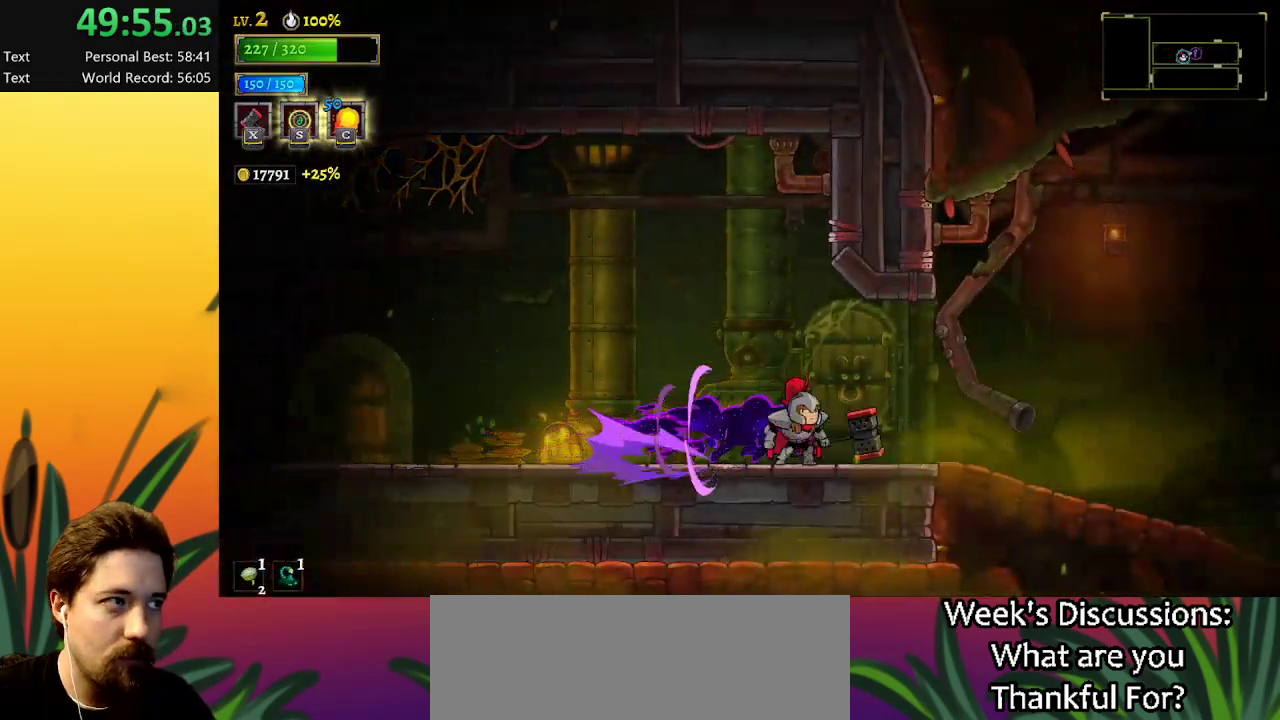
{"keys": ["right"], "events": [[17, "d", "down"], [350, "d", "up"]]}
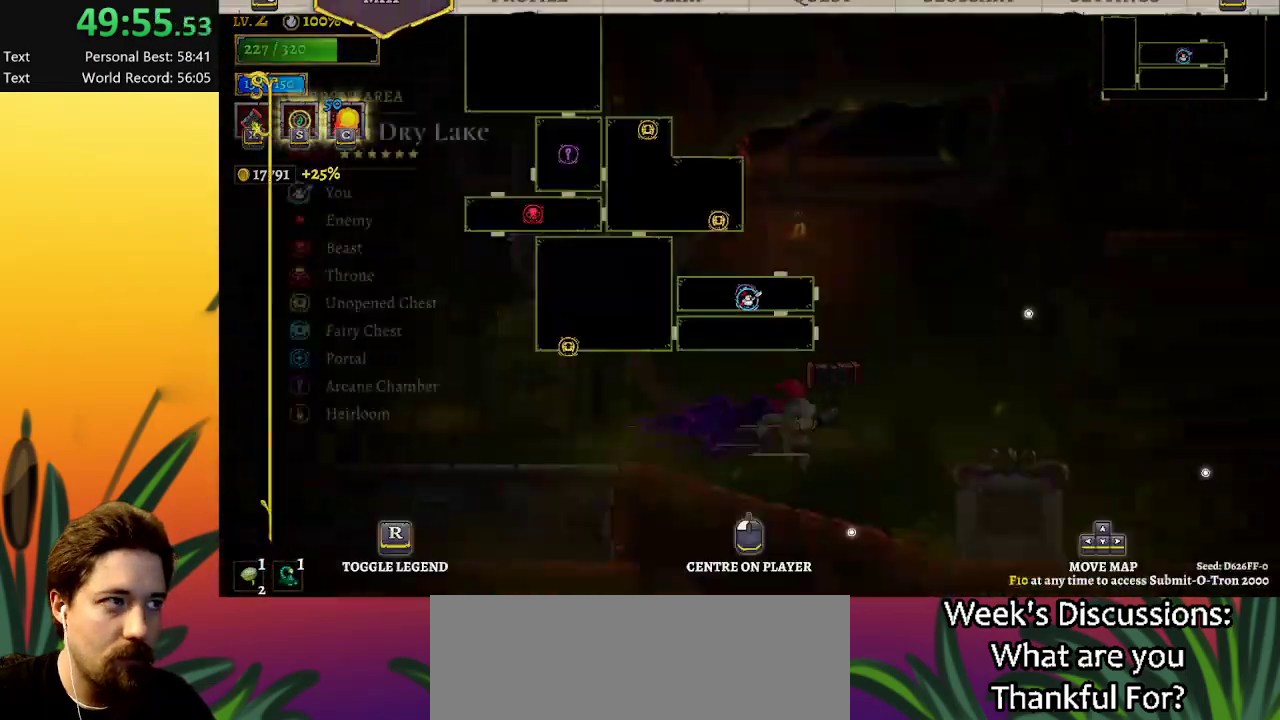
{"keys": [], "events": [[67, "right", "up"]]}
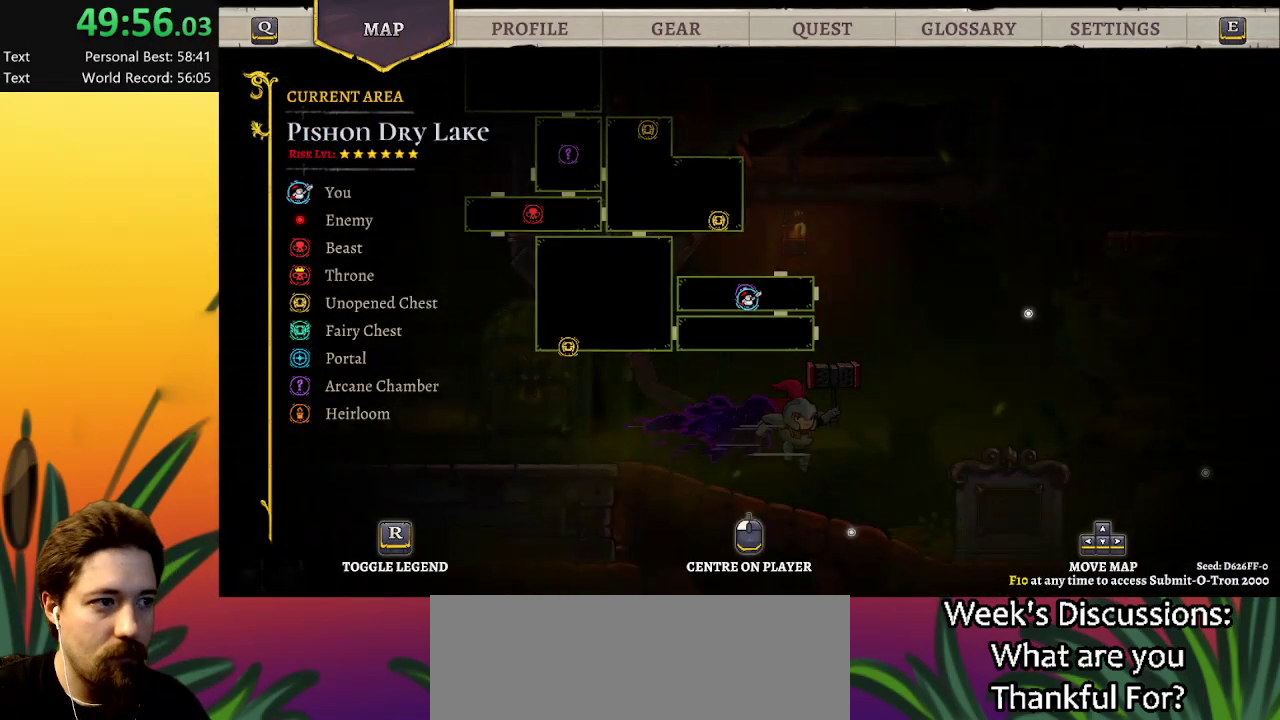
{"keys": [], "events": []}
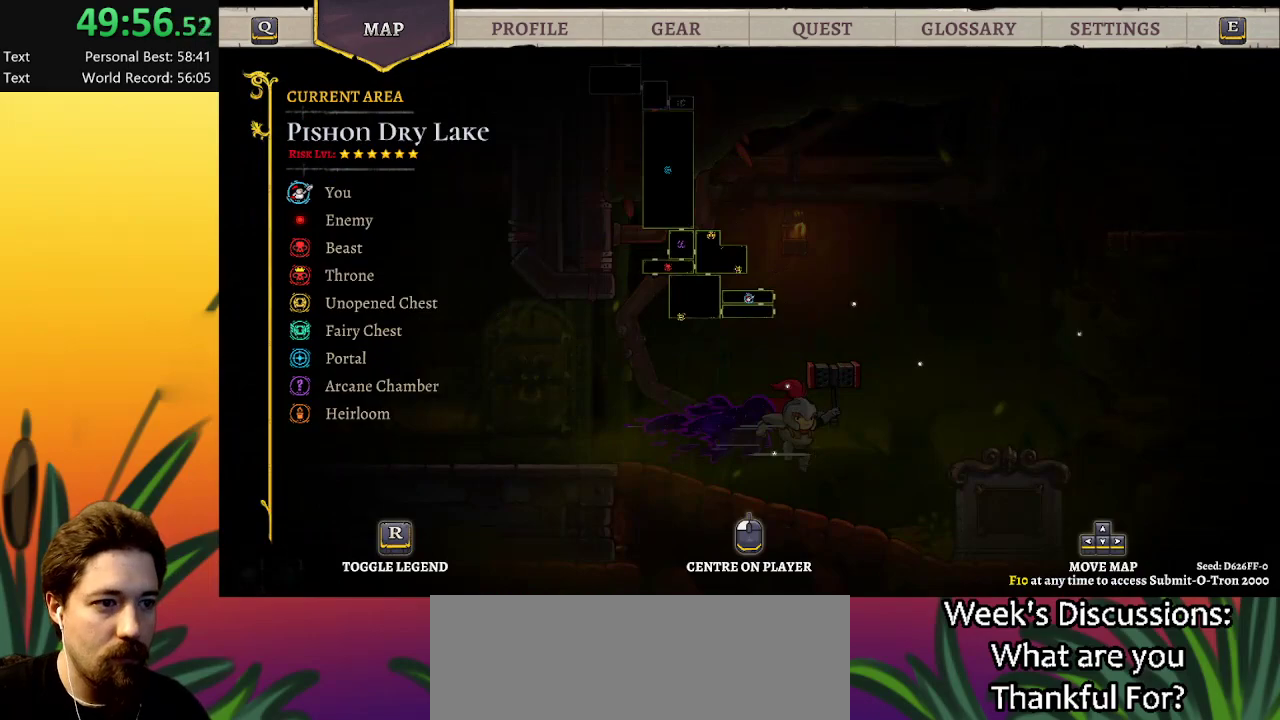
{"keys": [], "events": []}
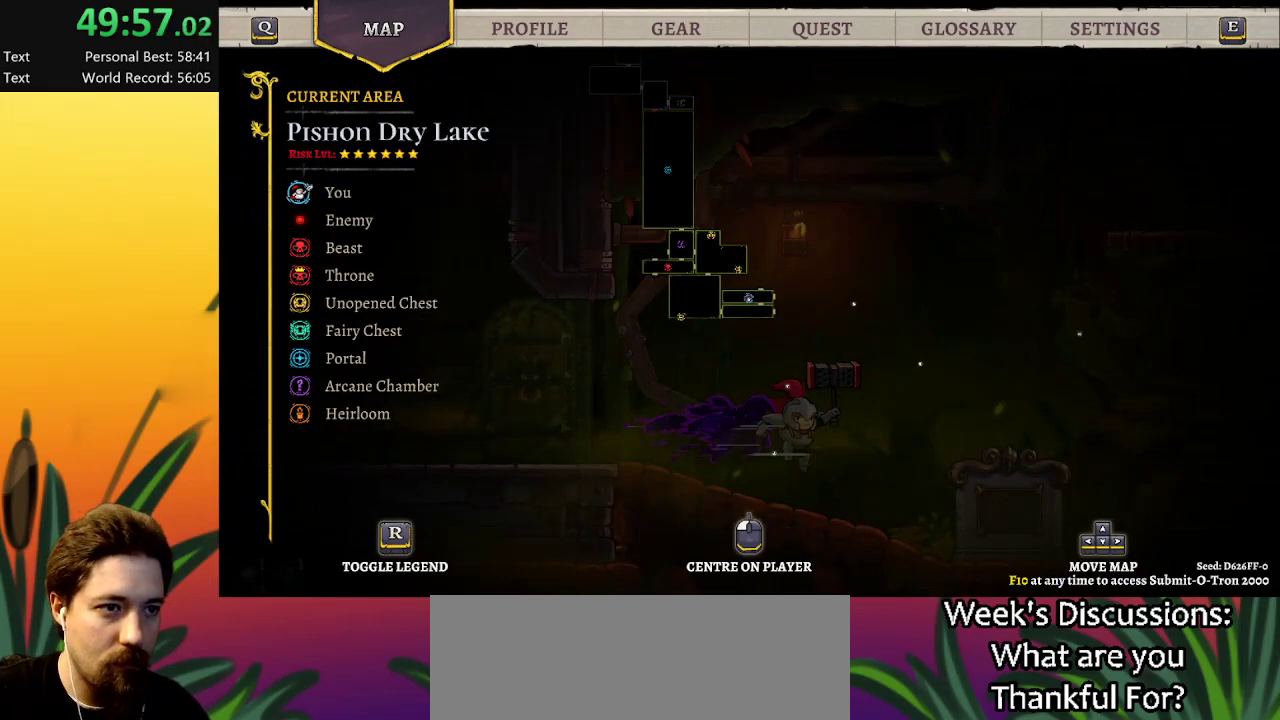
{"keys": ["d", "right"], "events": [[17, "right", "down"], [450, "d", "down"]]}
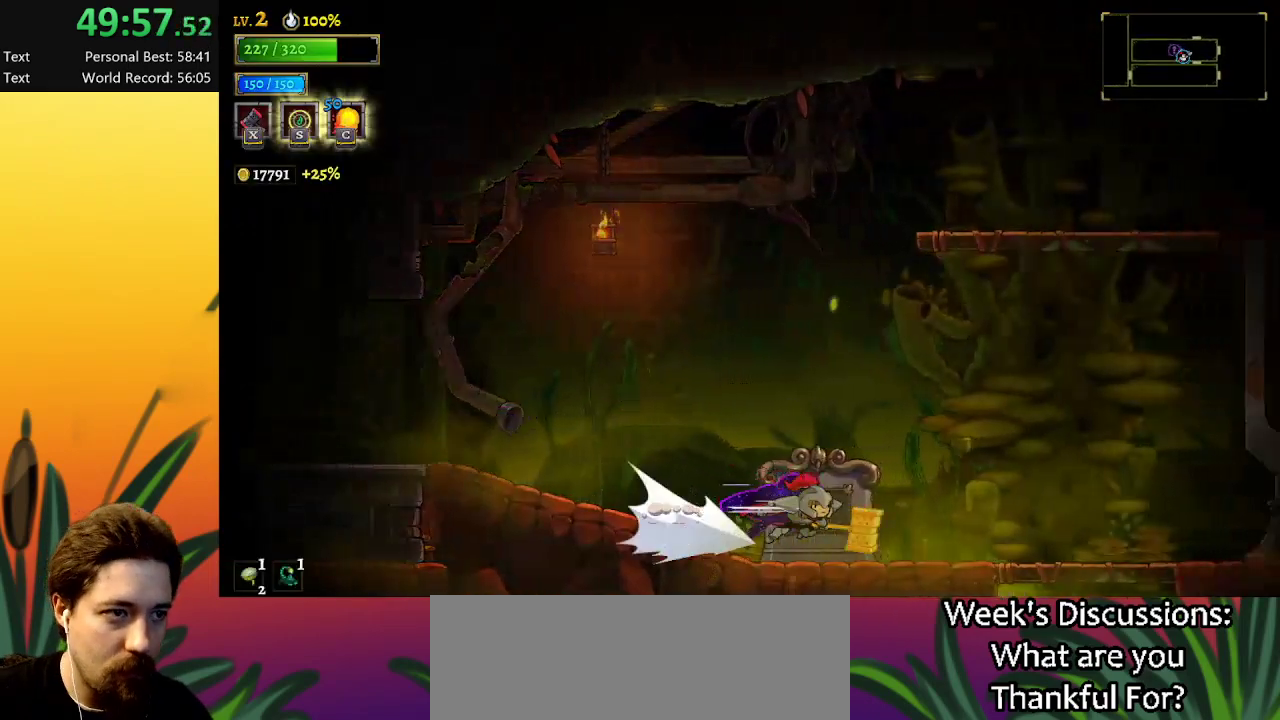
{"keys": ["right"], "events": [[334, "d", "up"]]}
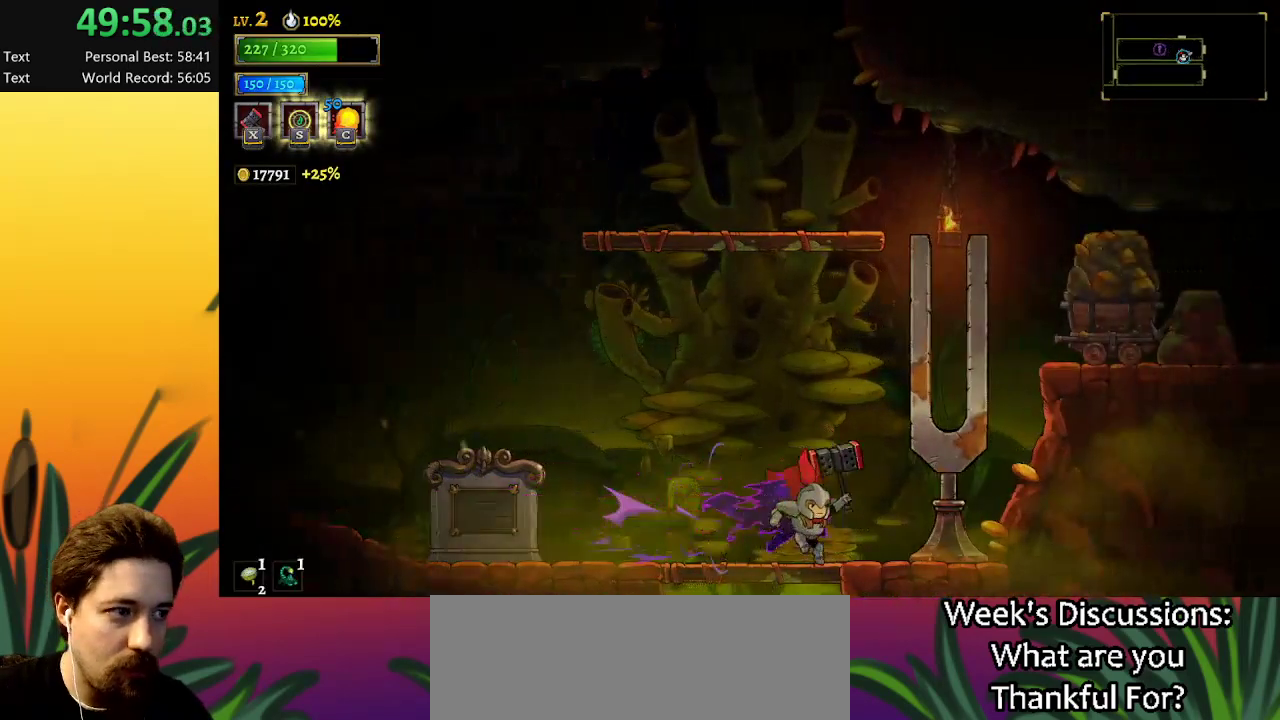
{"keys": ["d", "right"], "events": [[117, "z", "down"], [400, "d", "down"], [467, "z", "up"]]}
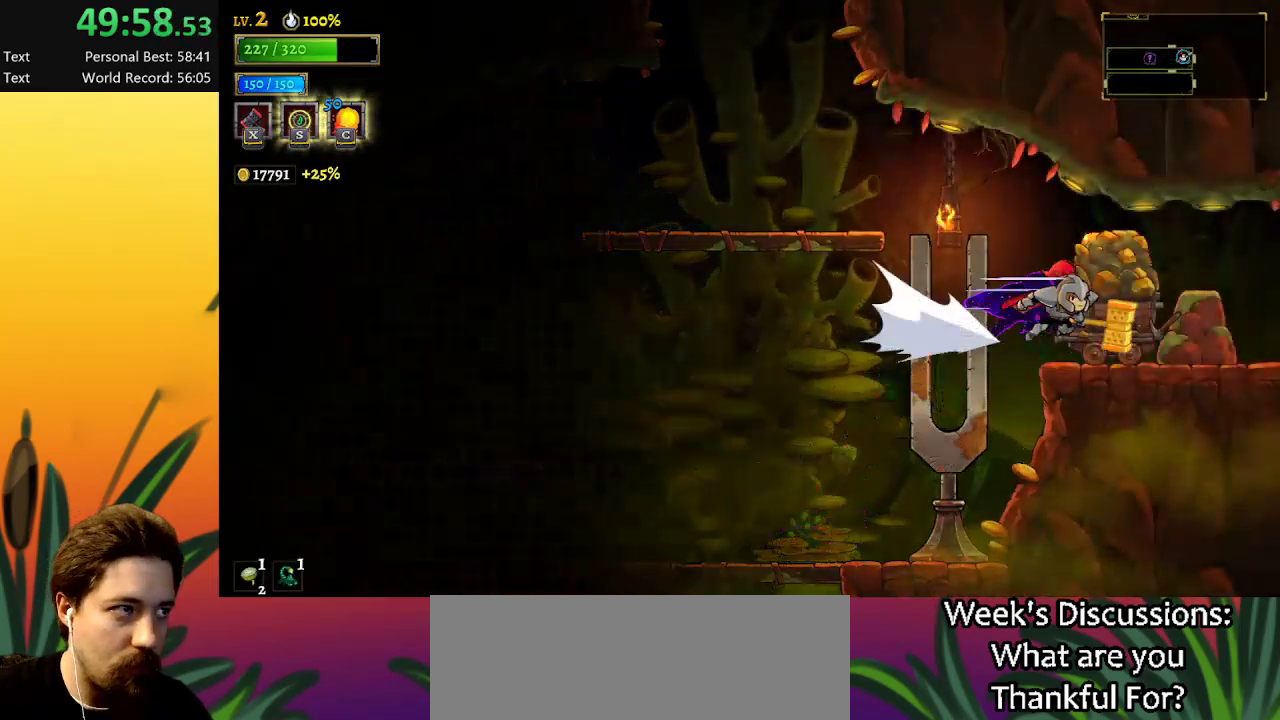
{"keys": [], "events": [[267, "d", "up"], [500, "right", "up"]]}
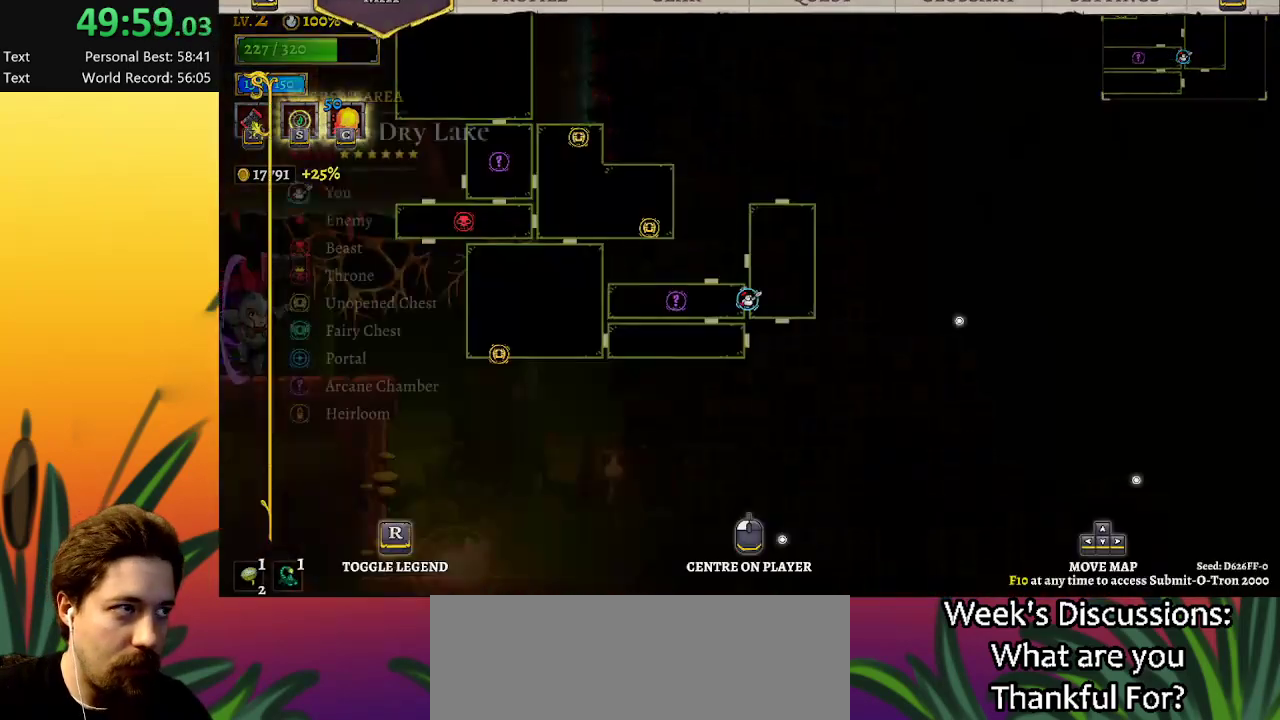
{"keys": ["right"], "events": [[467, "right", "down"]]}
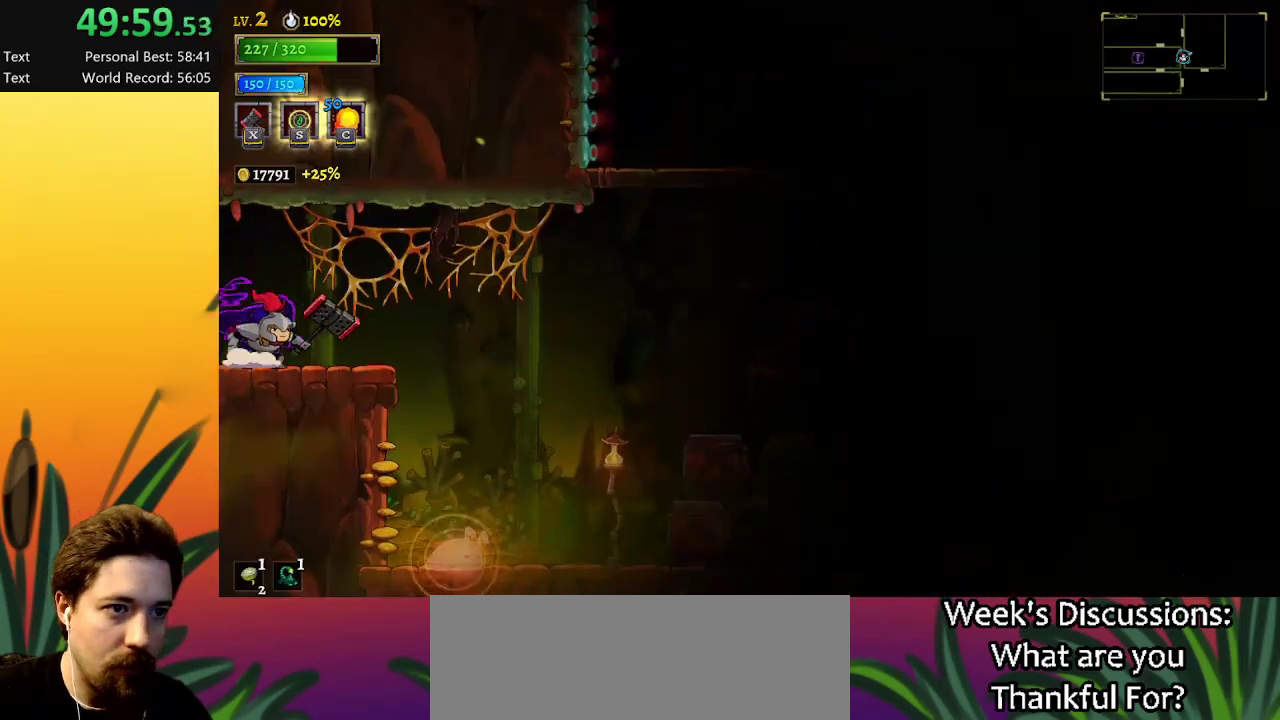
{"keys": ["right"], "events": []}
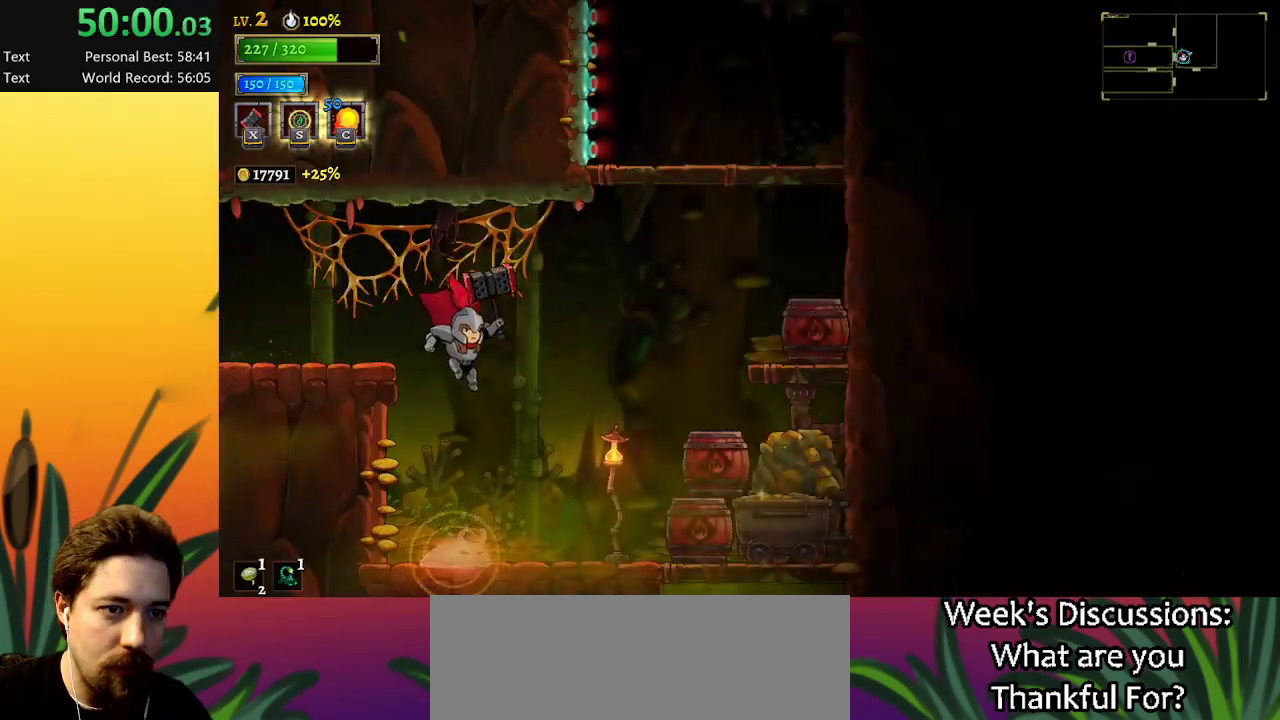
{"keys": ["right"], "events": []}
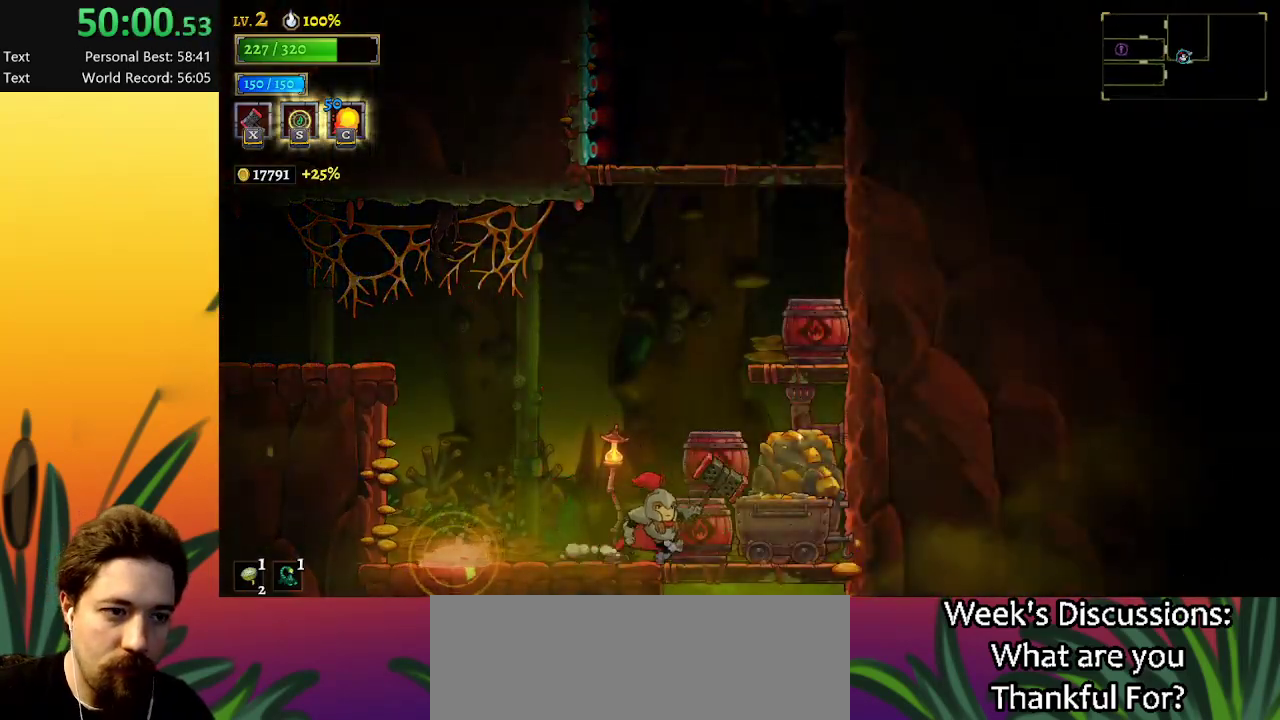
{"keys": [], "events": [[200, "down", "down"], [417, "right", "up"], [467, "down", "up"]]}
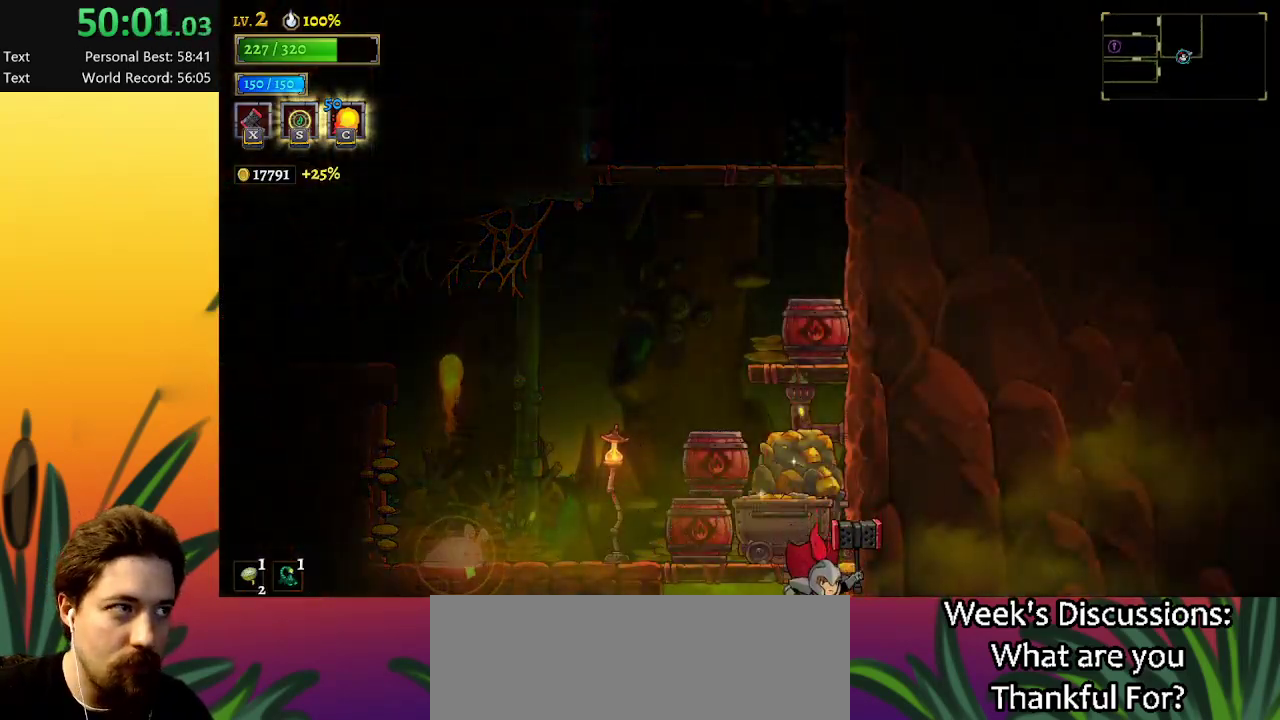
{"keys": [], "events": []}
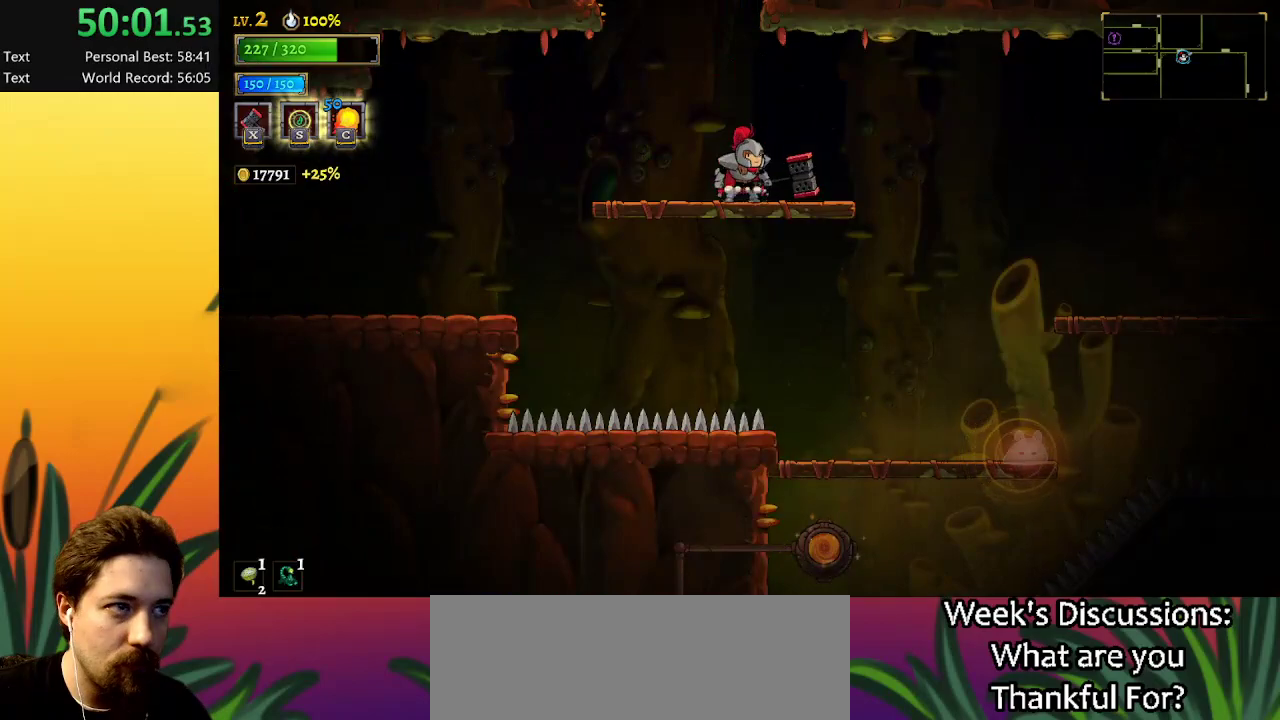
{"keys": ["right"], "events": [[34, "right", "down"], [134, "d", "down"], [417, "d", "up"]]}
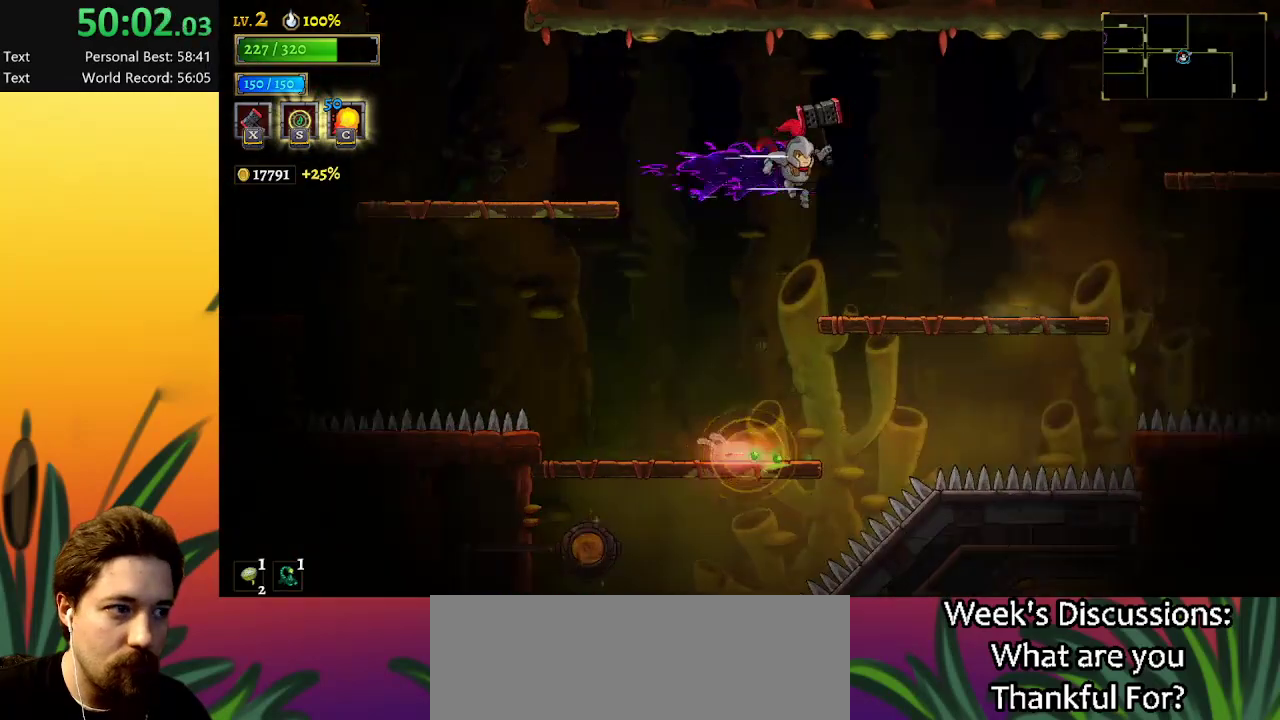
{"keys": ["right", "z"], "events": [[434, "z", "down"]]}